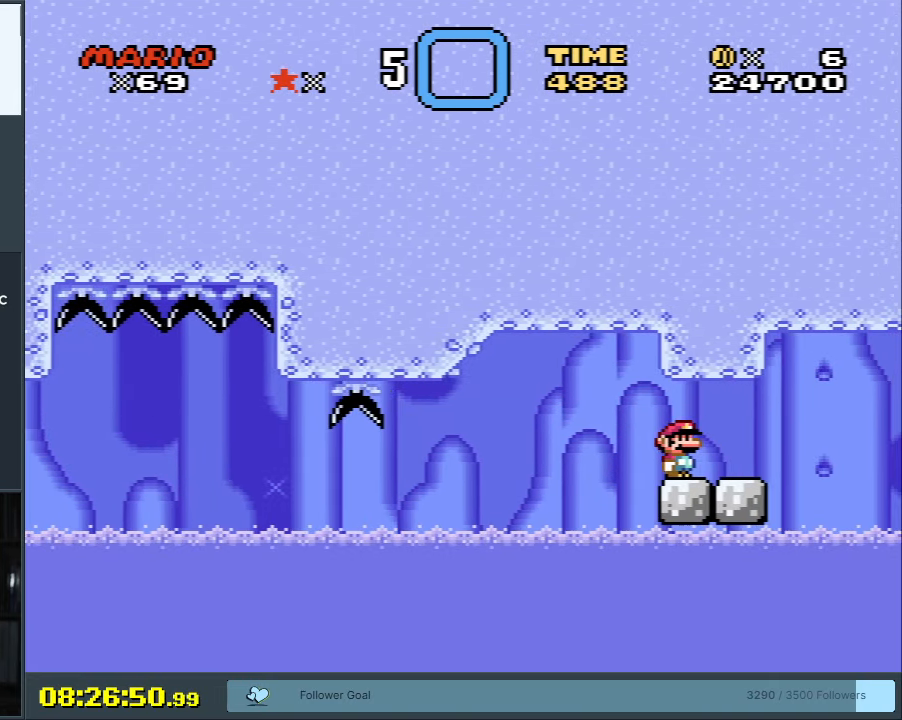
Gameplay with a controller (Nintendo layout); each line is a JSON object with the inputs held at the frame after it. "events" lists button and stick changes between this image and that frame as [ms after this image, input, new state], when the widget could be followed in between. Not read: L3 R3.
{"buttons": ["X"], "events": []}
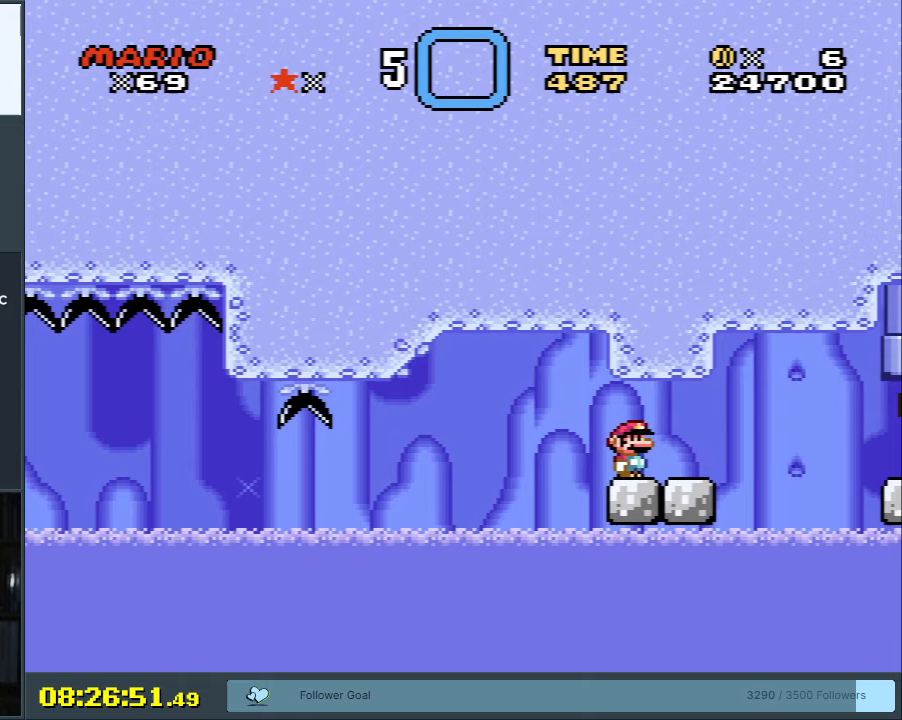
{"buttons": ["X"], "events": []}
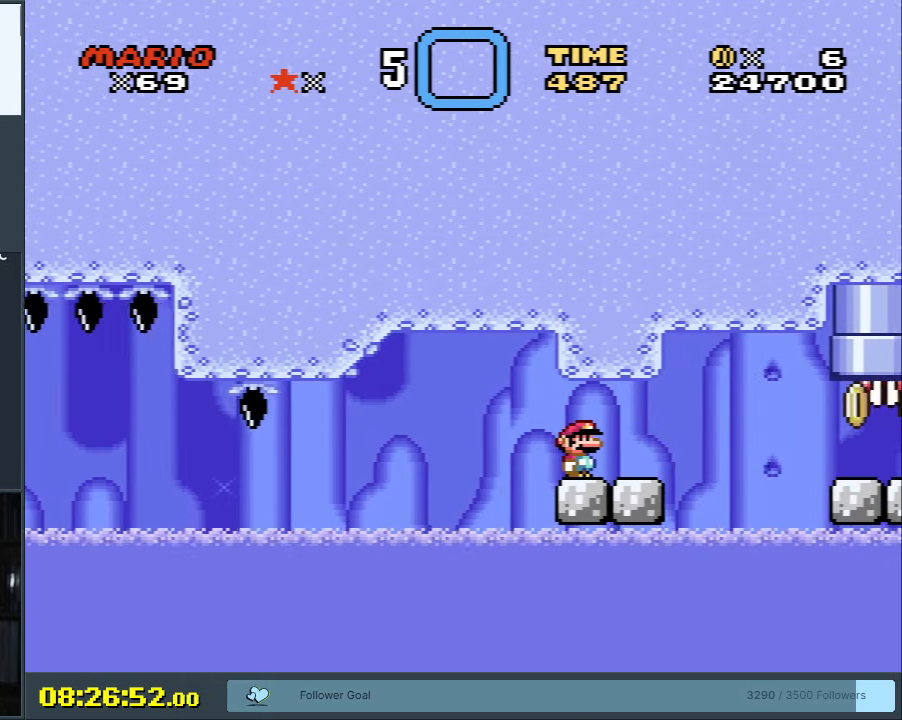
{"buttons": ["X"], "events": [[350, "DPAD_RIGHT", "down"], [433, "DPAD_RIGHT", "up"]]}
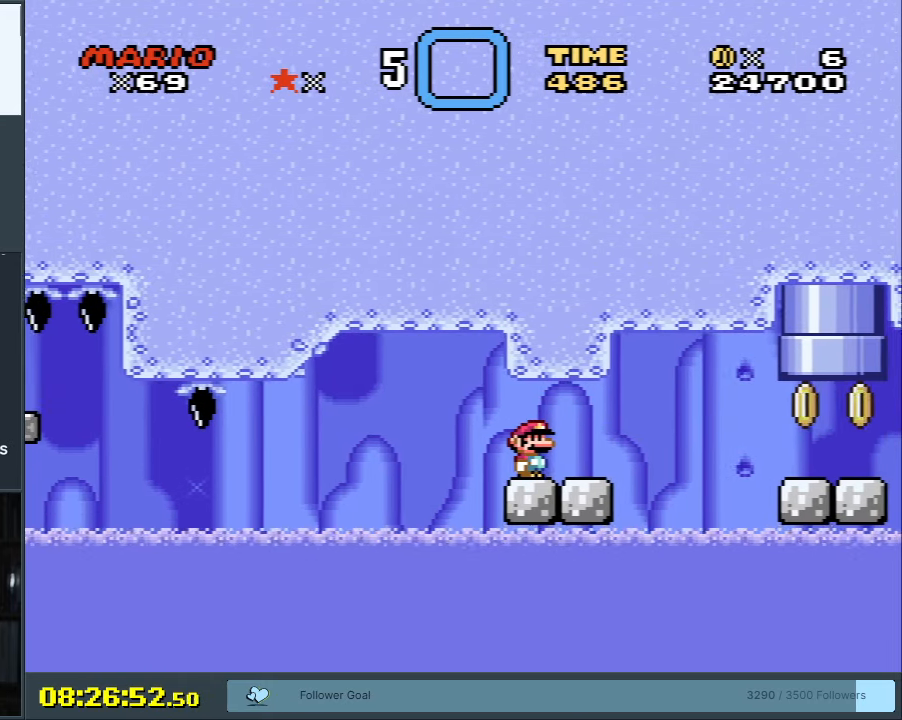
{"buttons": ["X"], "events": []}
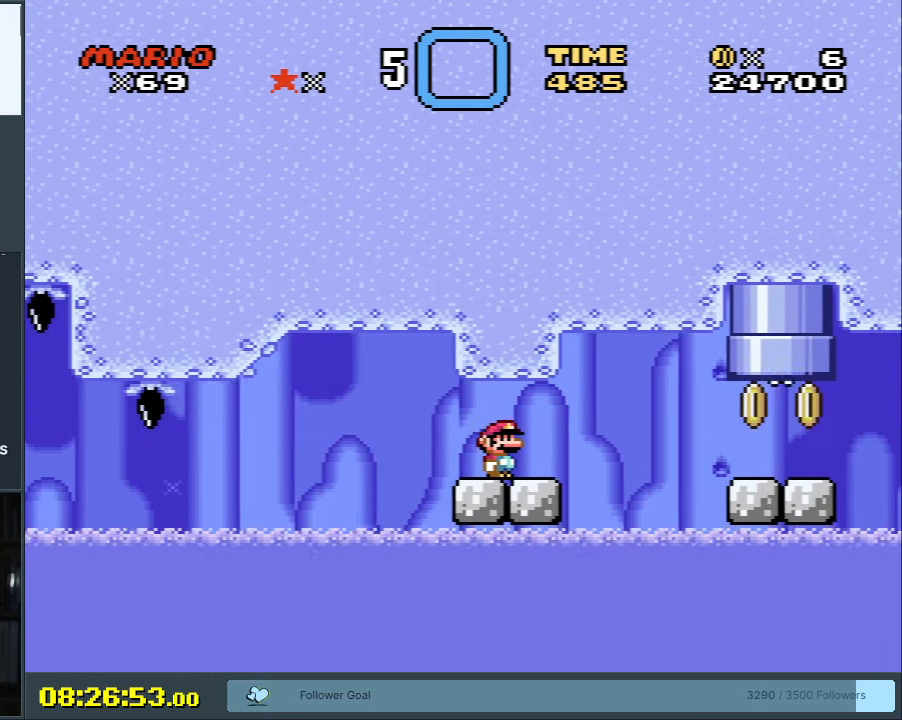
{"buttons": ["X"], "events": [[300, "X", "up"], [500, "X", "down"]]}
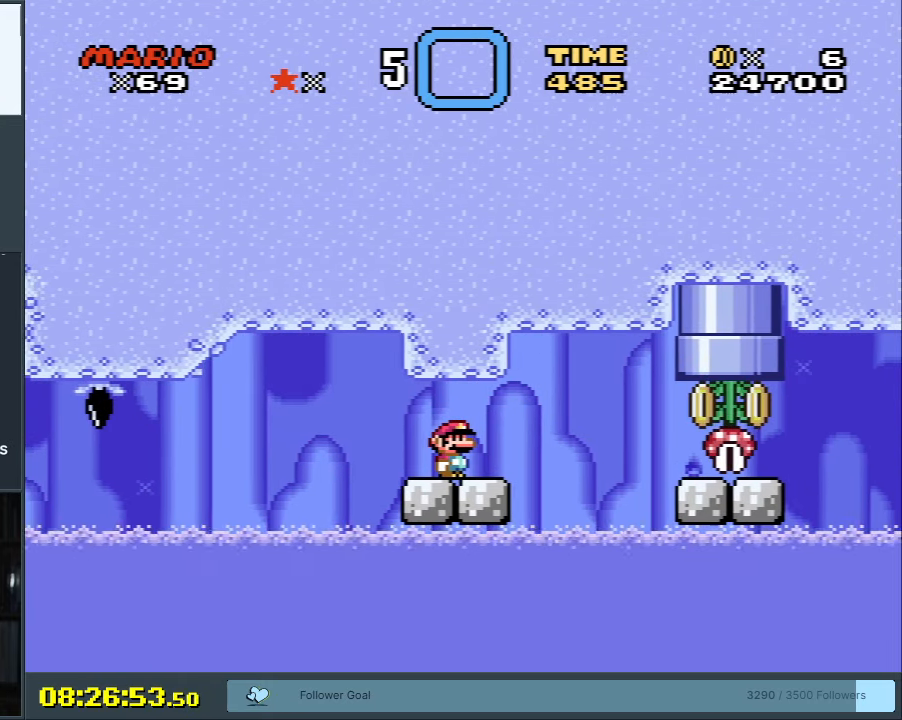
{"buttons": ["X"], "events": []}
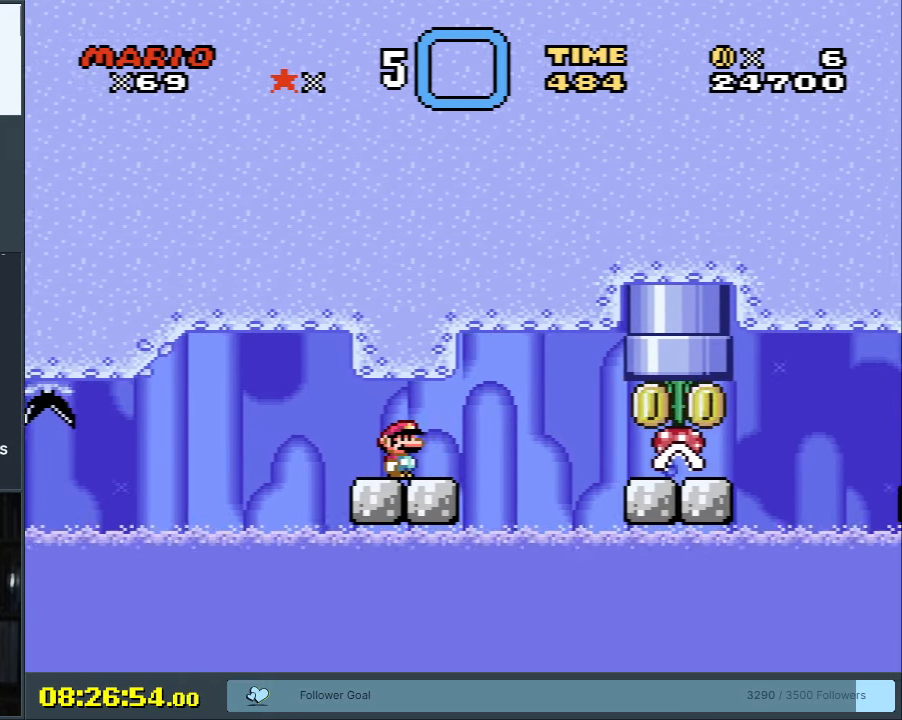
{"buttons": ["X"], "events": []}
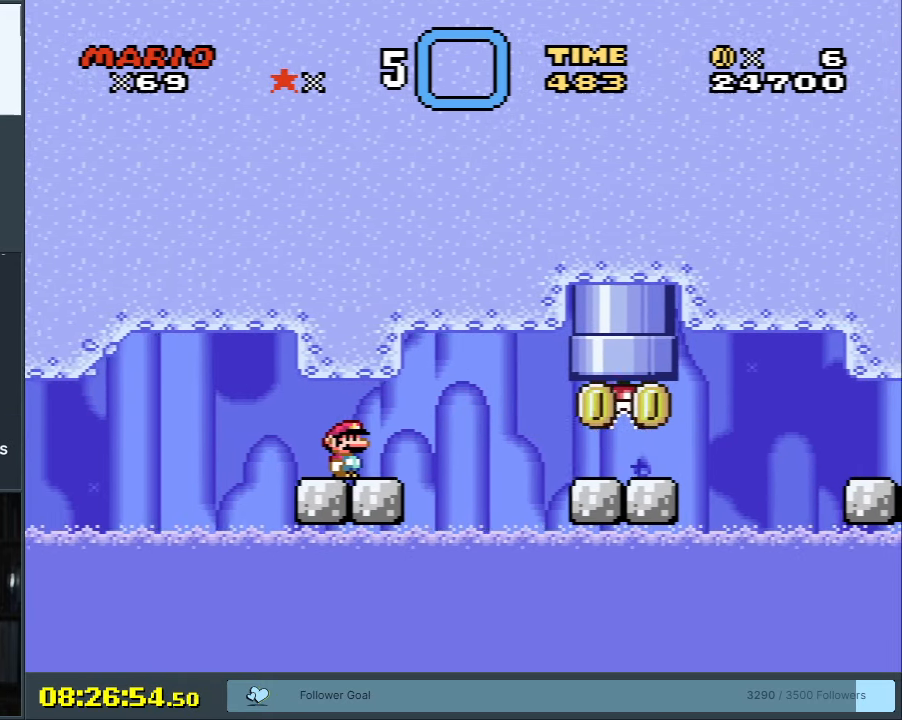
{"buttons": ["X", "DPAD_RIGHT"], "events": [[100, "DPAD_RIGHT", "down"], [400, "A", "down"], [467, "A", "up"]]}
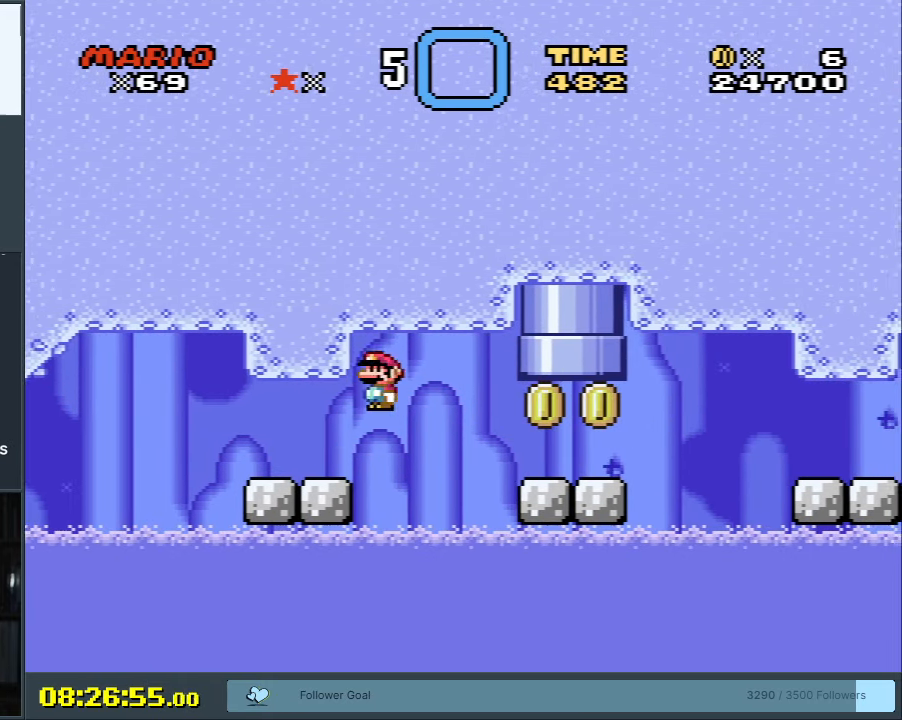
{"buttons": ["A", "X", "DPAD_LEFT"], "events": [[200, "DPAD_RIGHT", "up"], [317, "A", "down"], [317, "DPAD_RIGHT", "down"], [400, "DPAD_LEFT", "down"], [400, "DPAD_RIGHT", "up"]]}
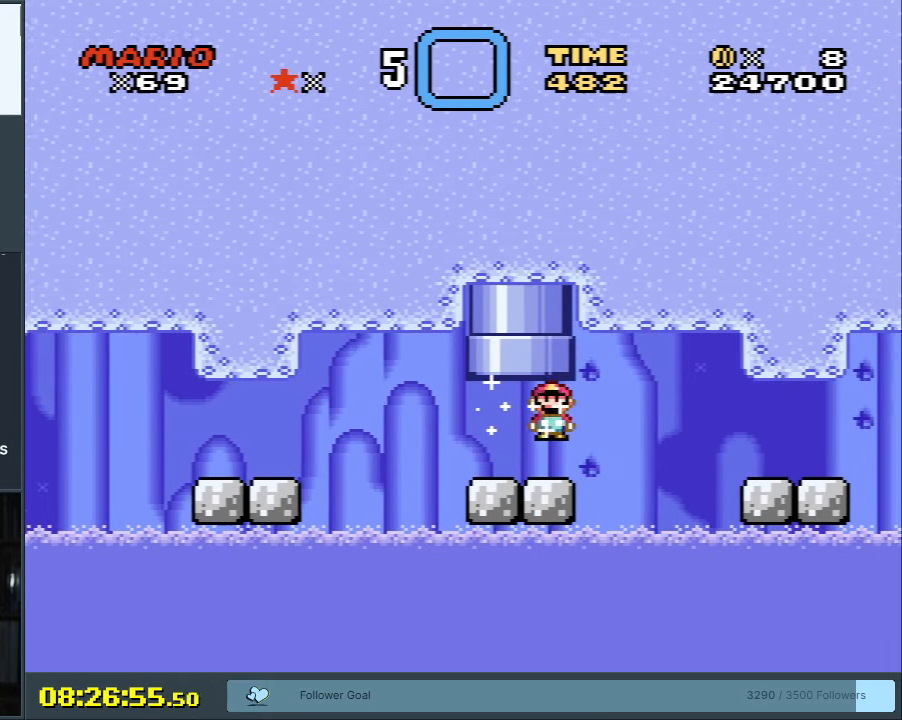
{"buttons": ["X"], "events": [[67, "A", "up"], [167, "DPAD_LEFT", "up"], [417, "DPAD_RIGHT", "down"], [500, "DPAD_RIGHT", "up"]]}
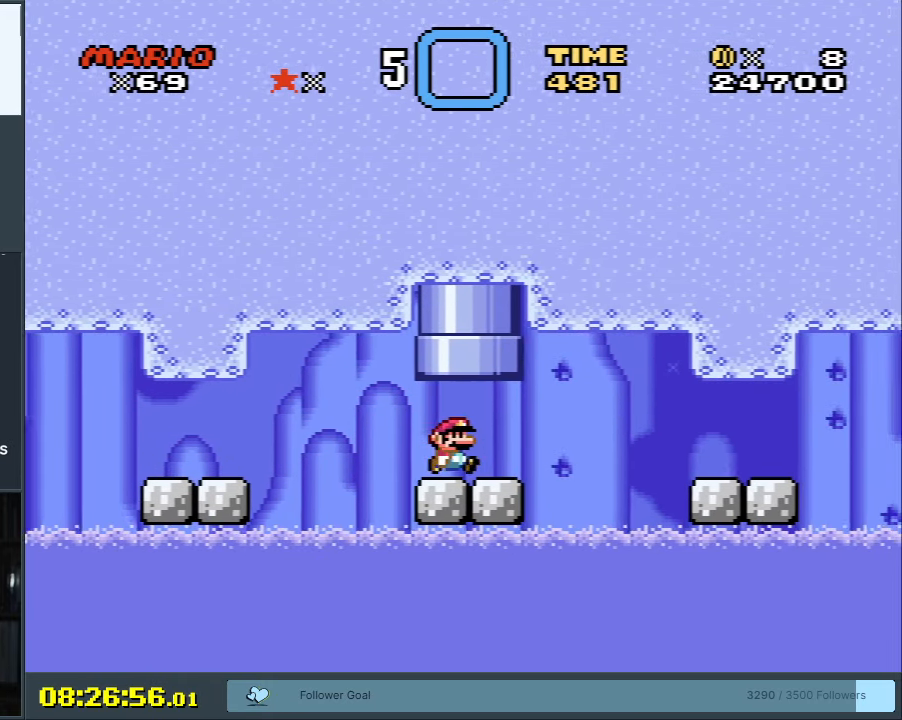
{"buttons": ["B", "Y", "DPAD_UP"], "events": [[50, "X", "up"], [117, "Y", "down"], [367, "B", "down"], [367, "DPAD_UP", "down"]]}
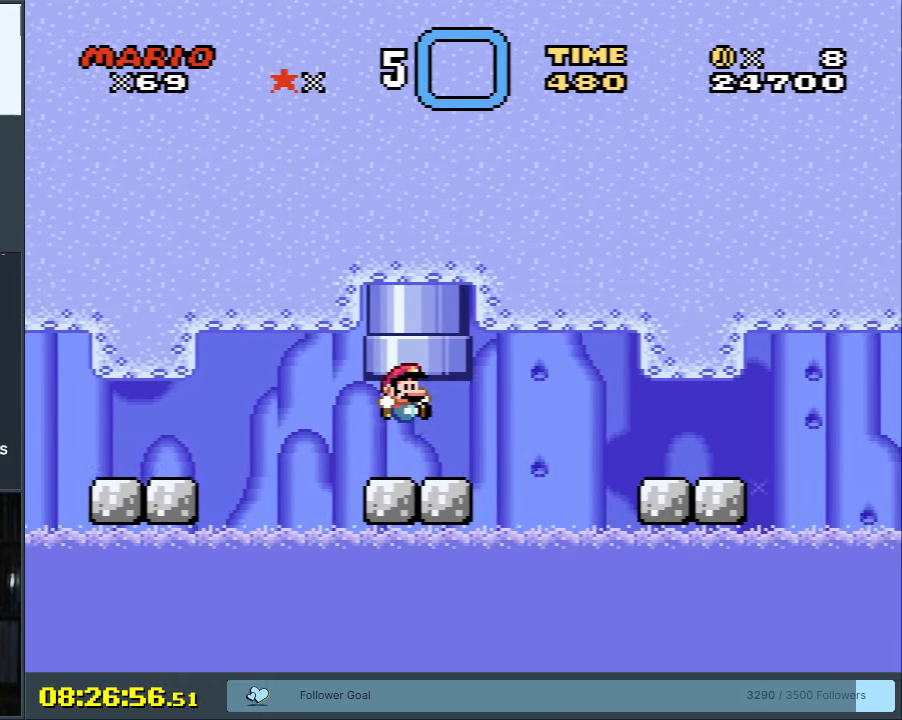
{"buttons": ["X"], "events": [[150, "DPAD_UP", "up"], [183, "B", "up"], [233, "Y", "up"], [250, "X", "down"]]}
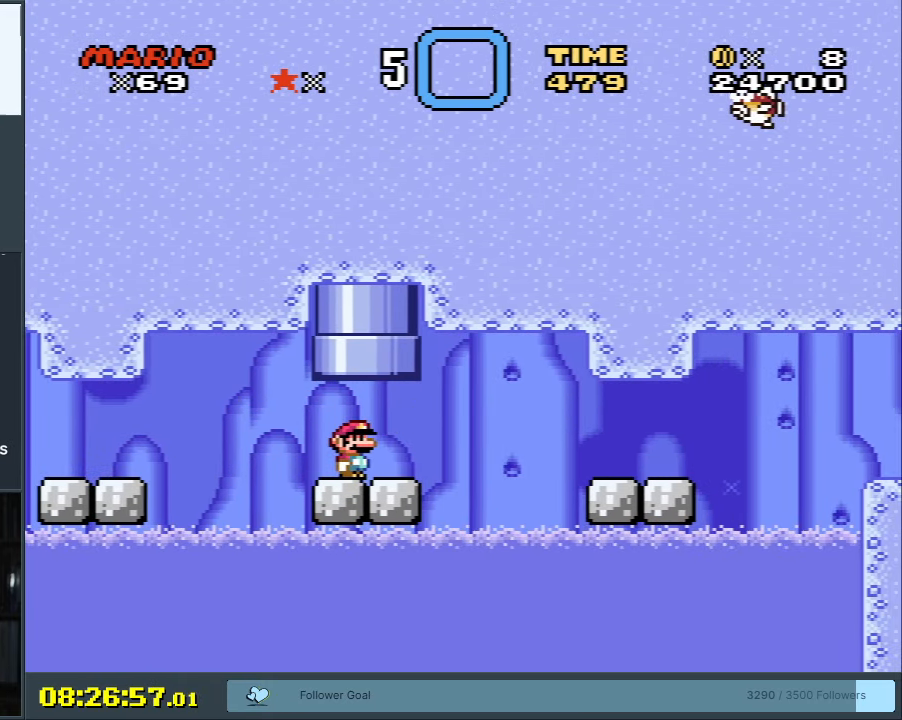
{"buttons": ["X", "DPAD_RIGHT"], "events": [[450, "DPAD_RIGHT", "down"]]}
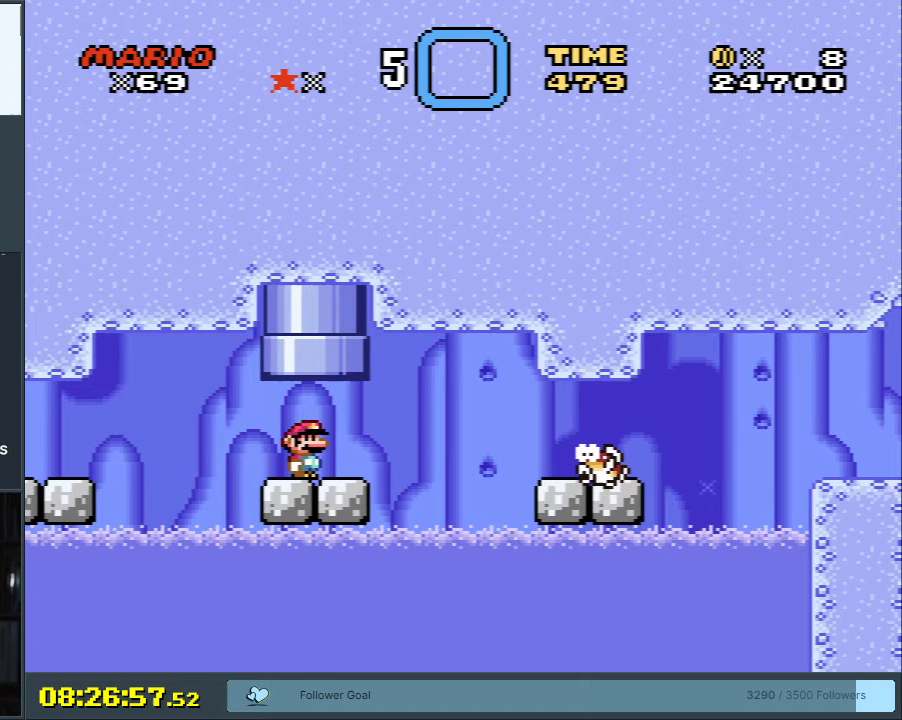
{"buttons": ["X", "DPAD_RIGHT"], "events": [[267, "A", "down"], [367, "A", "up"]]}
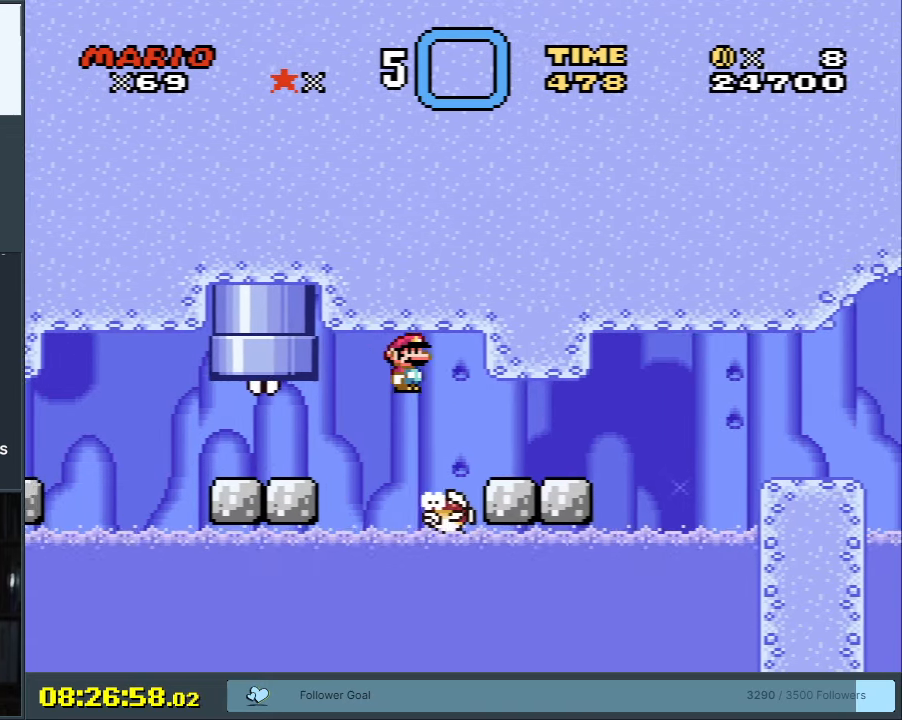
{"buttons": ["A", "X", "DPAD_RIGHT"], "events": [[333, "A", "down"]]}
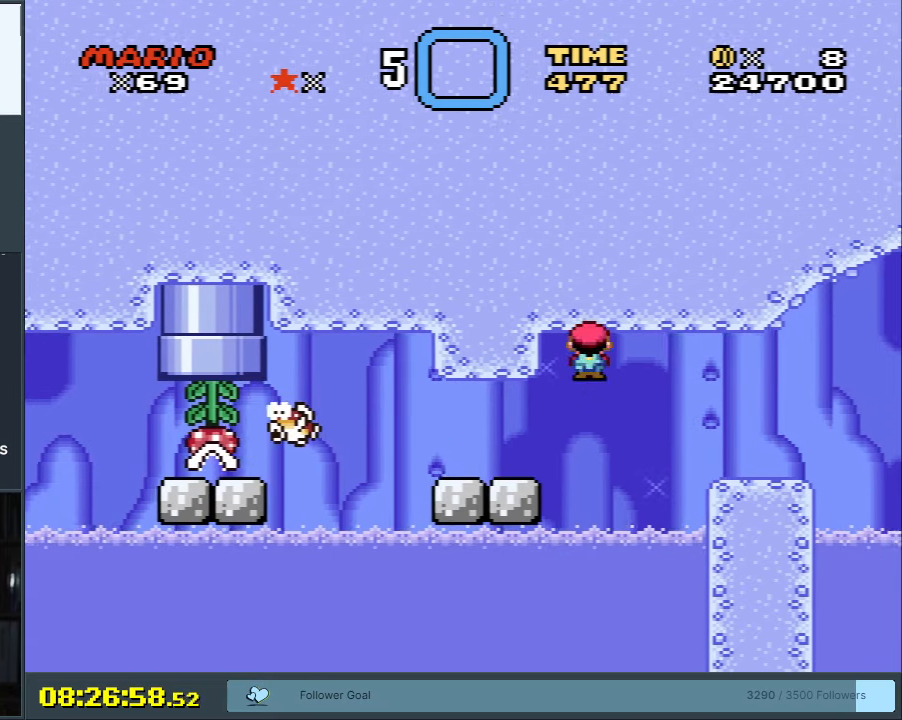
{"buttons": ["X"], "events": [[167, "DPAD_RIGHT", "up"], [250, "DPAD_LEFT", "down"], [417, "A", "up"], [450, "DPAD_LEFT", "up"]]}
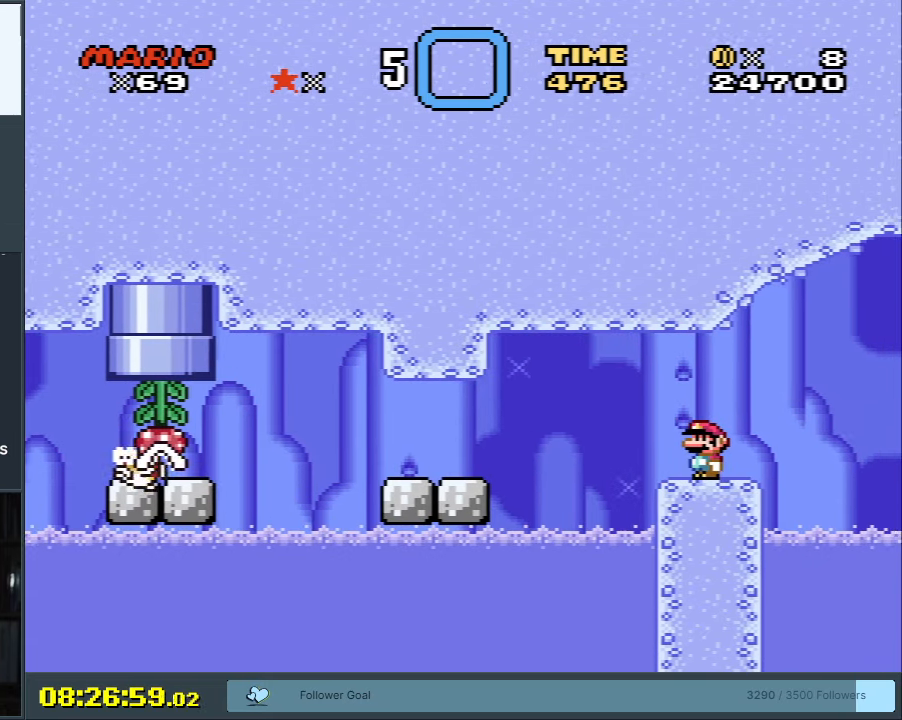
{"buttons": ["X"], "events": [[200, "DPAD_LEFT", "down"], [267, "DPAD_LEFT", "up"]]}
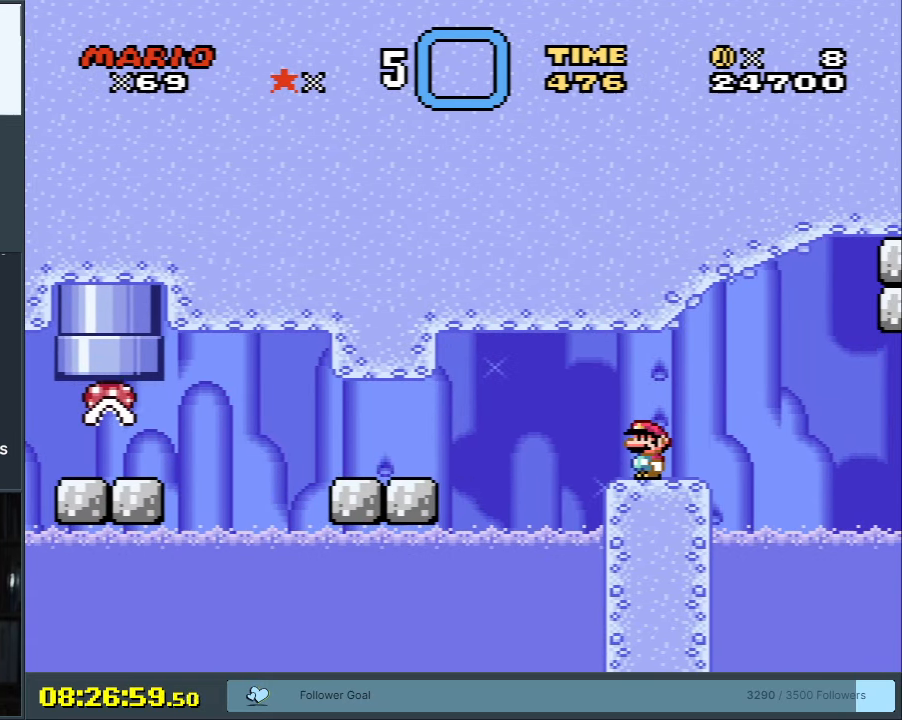
{"buttons": ["Y"], "events": [[100, "X", "up"], [167, "Y", "down"]]}
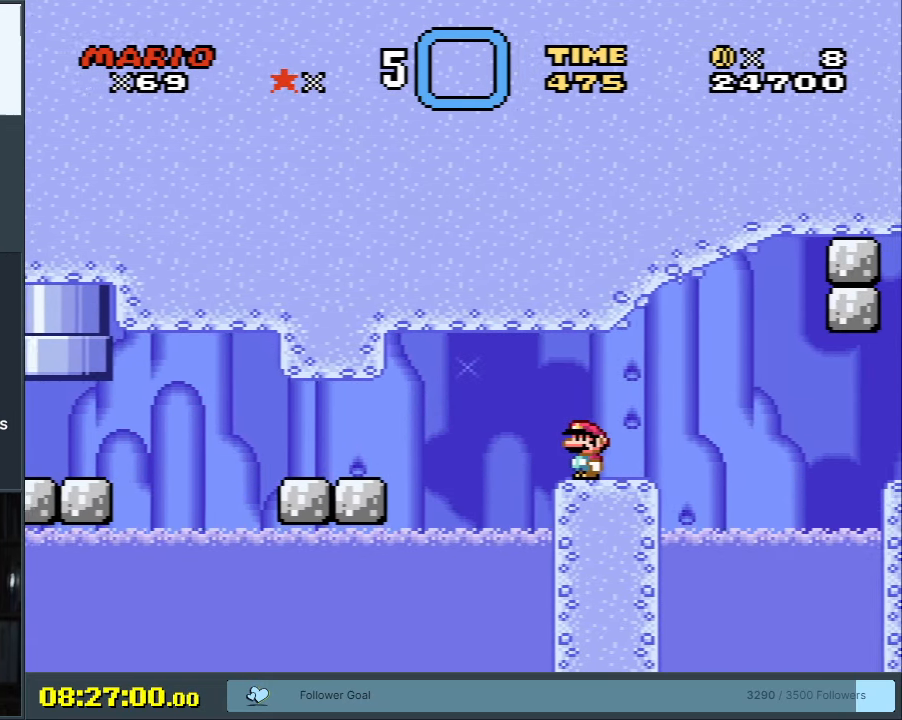
{"buttons": ["X"], "events": [[167, "DPAD_RIGHT", "down"], [250, "DPAD_RIGHT", "up"], [417, "Y", "up"], [433, "X", "down"]]}
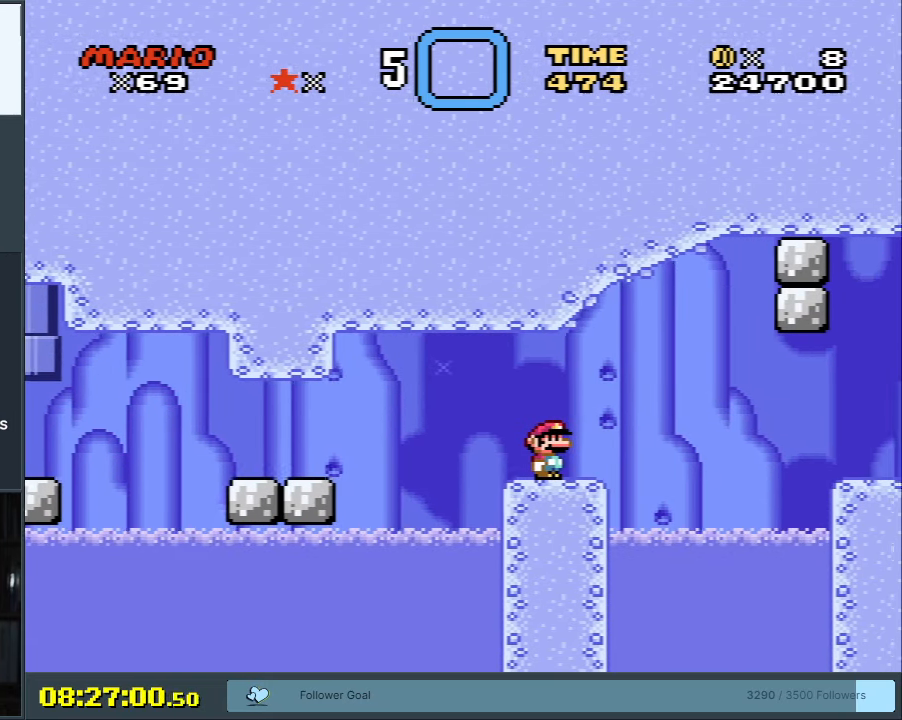
{"buttons": ["X"], "events": []}
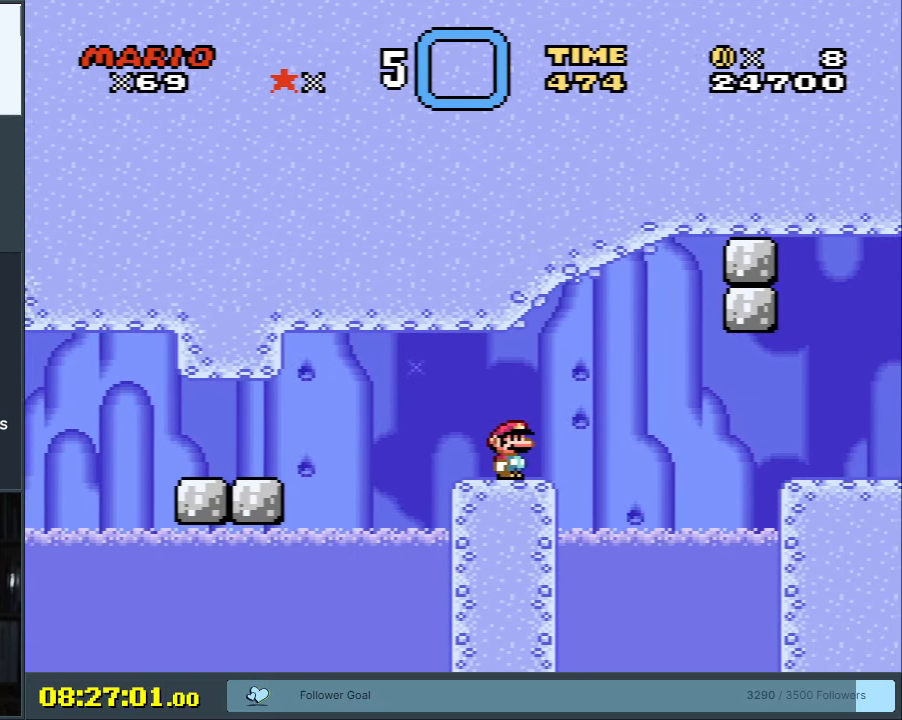
{"buttons": ["X"], "events": []}
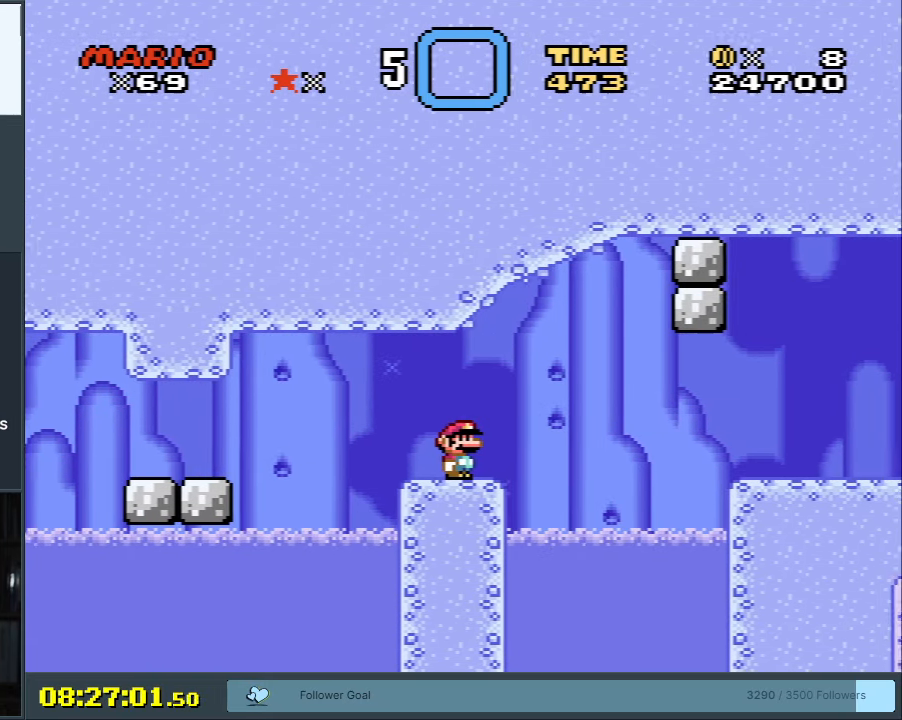
{"buttons": ["A", "X", "DPAD_RIGHT"], "events": [[133, "DPAD_RIGHT", "down"], [317, "A", "down"], [367, "A", "up"], [500, "A", "down"]]}
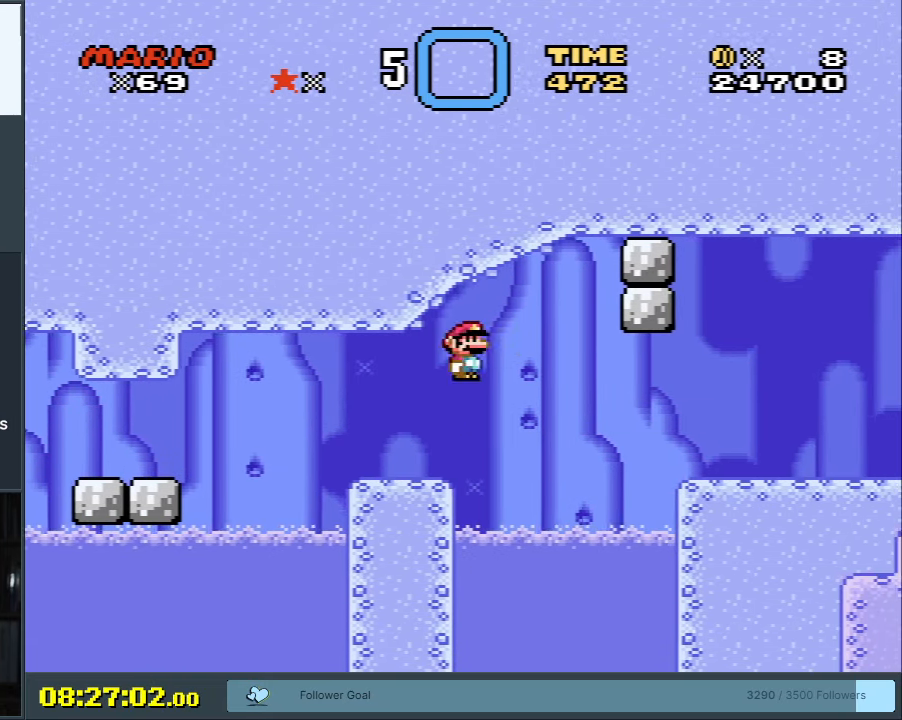
{"buttons": ["A", "X"], "events": [[467, "DPAD_RIGHT", "up"]]}
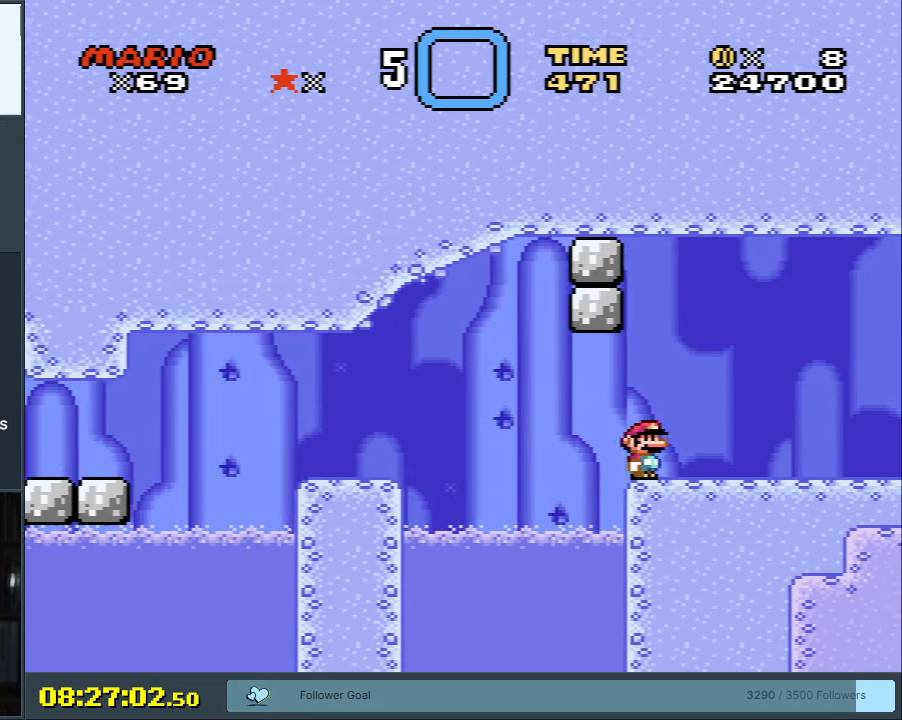
{"buttons": ["X"], "events": [[33, "DPAD_LEFT", "down"], [117, "A", "up"], [300, "DPAD_LEFT", "up"]]}
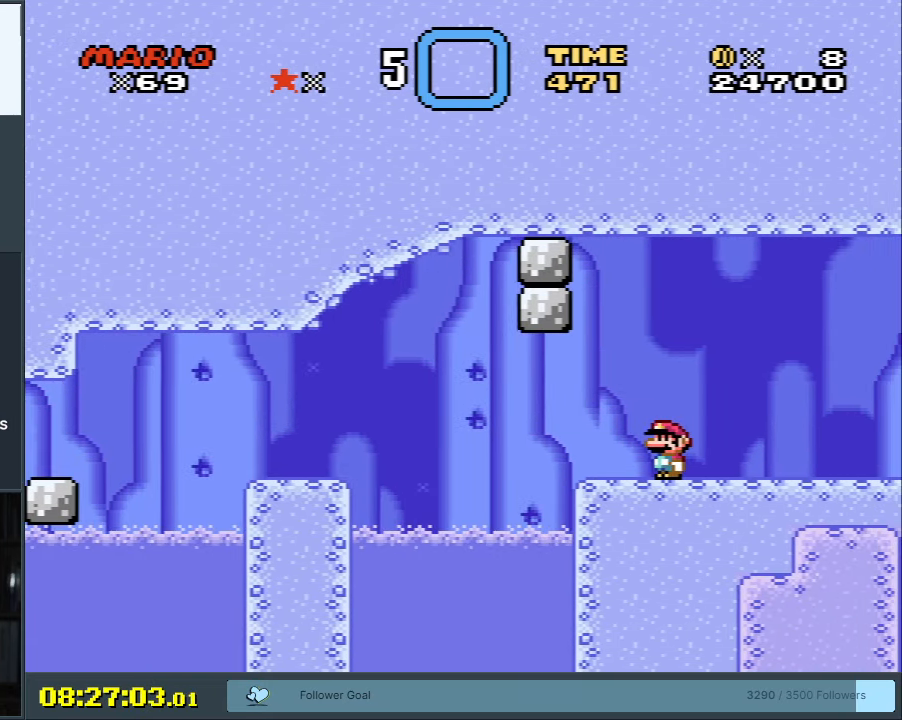
{"buttons": ["Y"], "events": [[267, "X", "up"], [300, "Y", "down"]]}
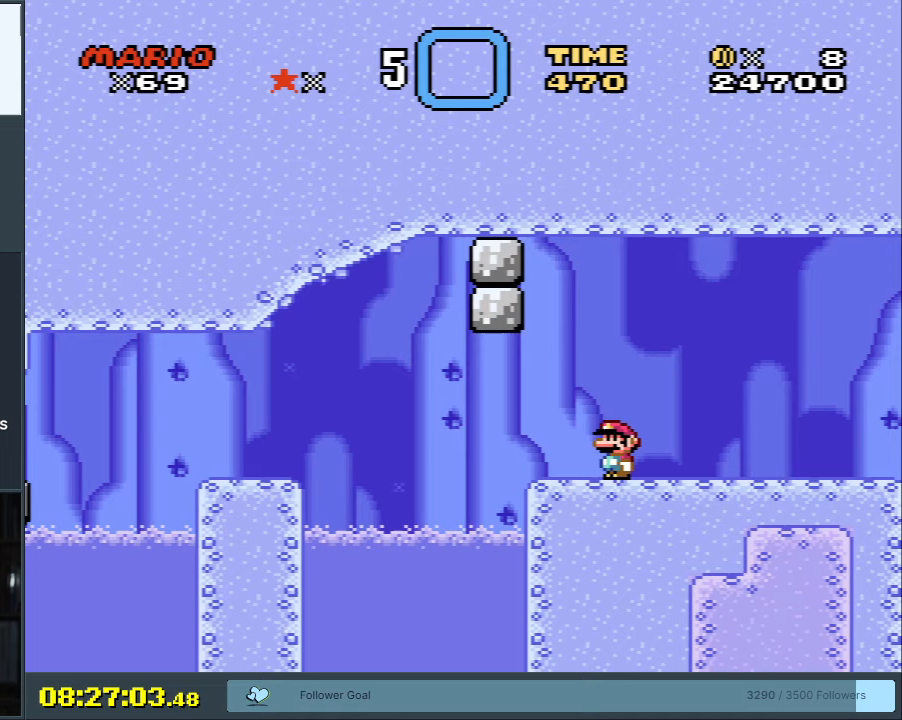
{"buttons": ["Y", "DPAD_DOWN"], "events": [[100, "DPAD_DOWN", "down"], [133, "B", "down"], [250, "B", "up"]]}
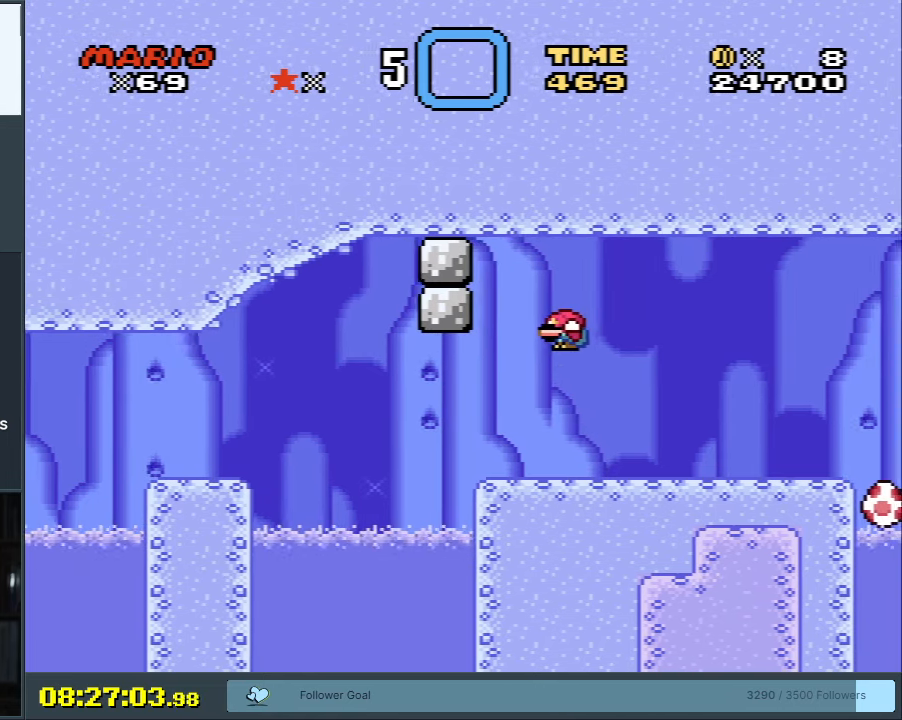
{"buttons": ["Y", "DPAD_DOWN"], "events": [[217, "B", "down"], [300, "B", "up"]]}
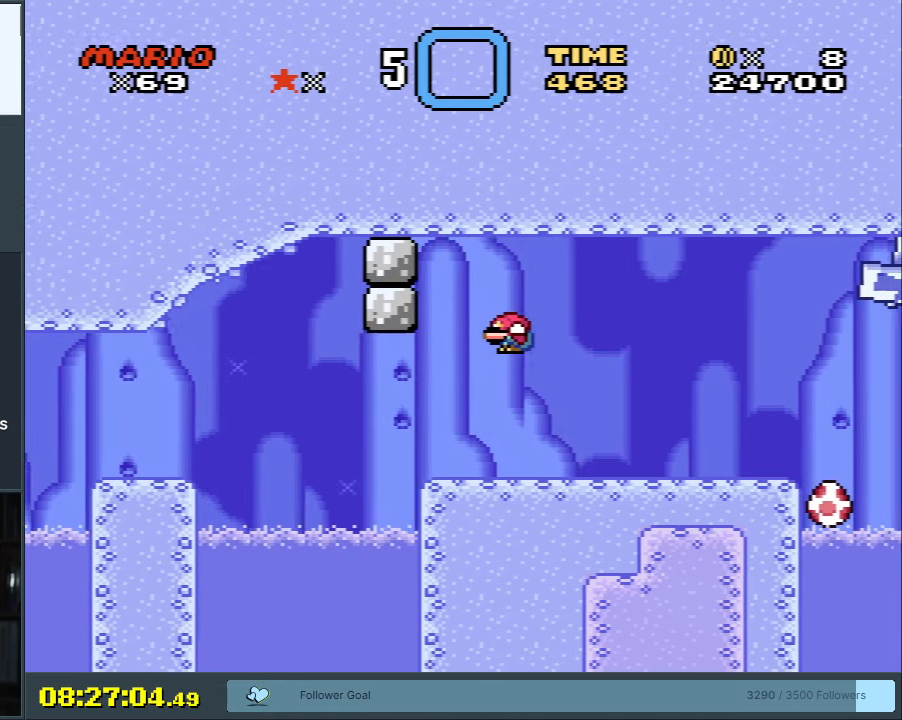
{"buttons": ["B", "Y", "DPAD_RIGHT"], "events": [[283, "B", "down"], [333, "DPAD_DOWN", "up"], [417, "DPAD_RIGHT", "down"], [433, "B", "up"], [483, "B", "down"]]}